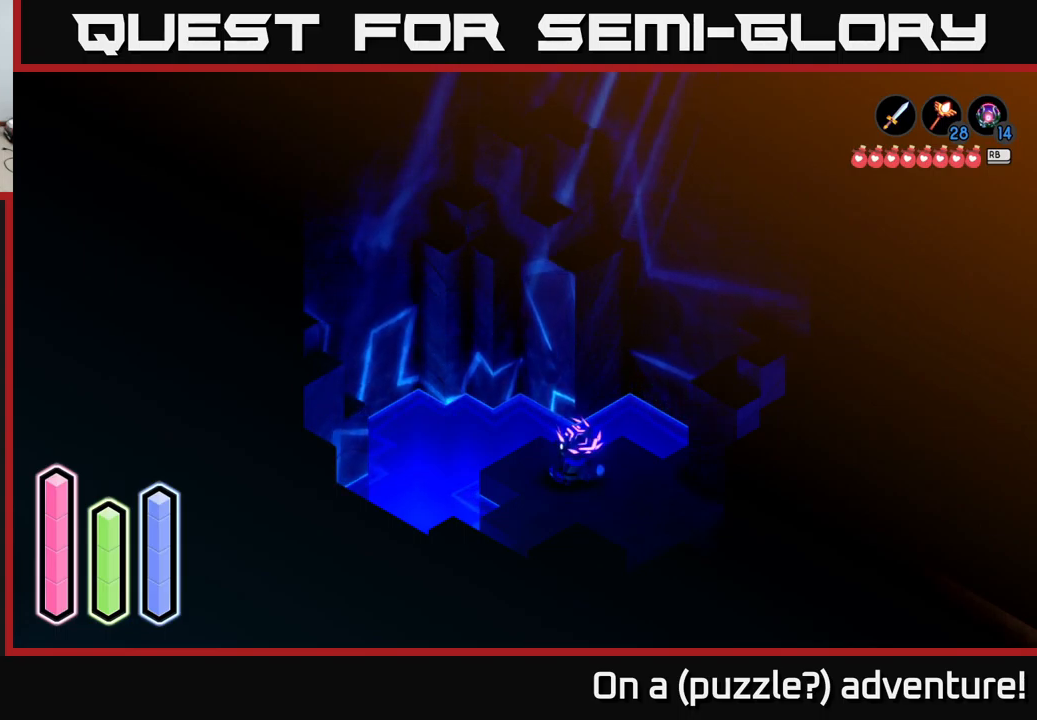
Gameplay with a controller (Xbox layout); each line is a JSON object with the inputs held at the frame after it. "events" lists button and stick changes between this image and that frame as [ms after this image, input, new state], when the widget could be followed in between.
{"buttons": ["DPAD_LEFT"], "left_stick": "center", "right_stick": "center", "events": [[383, "DPAD_LEFT", "down"]]}
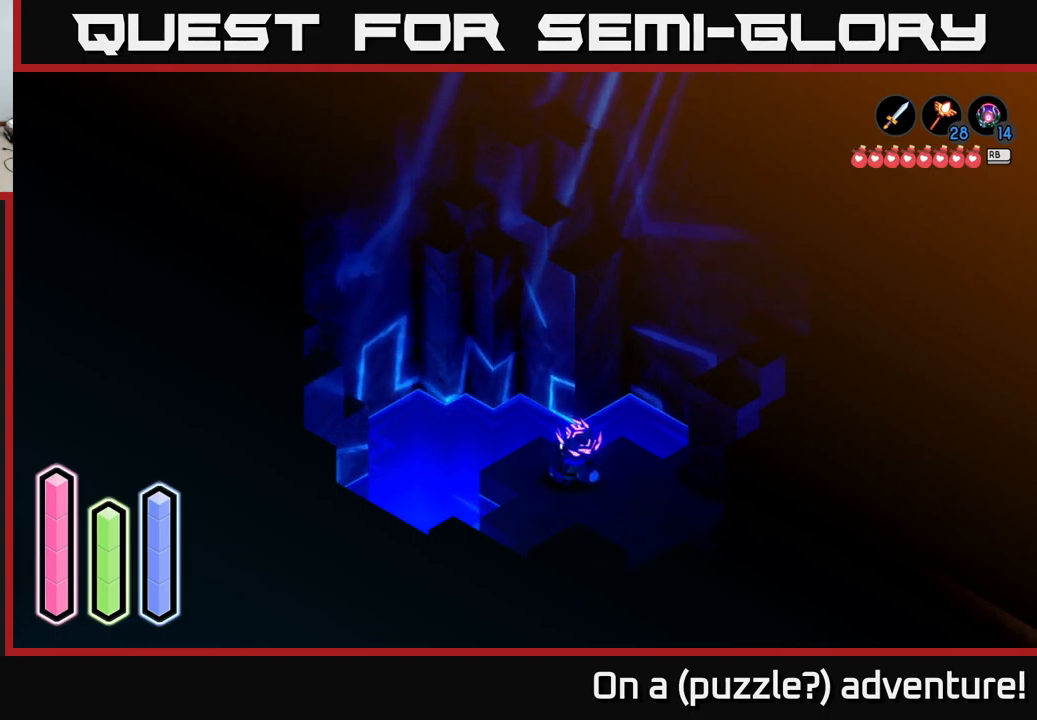
{"buttons": [], "left_stick": "center", "right_stick": "center", "events": [[33, "DPAD_LEFT", "up"], [300, "DPAD_DOWN", "down"], [450, "DPAD_DOWN", "up"]]}
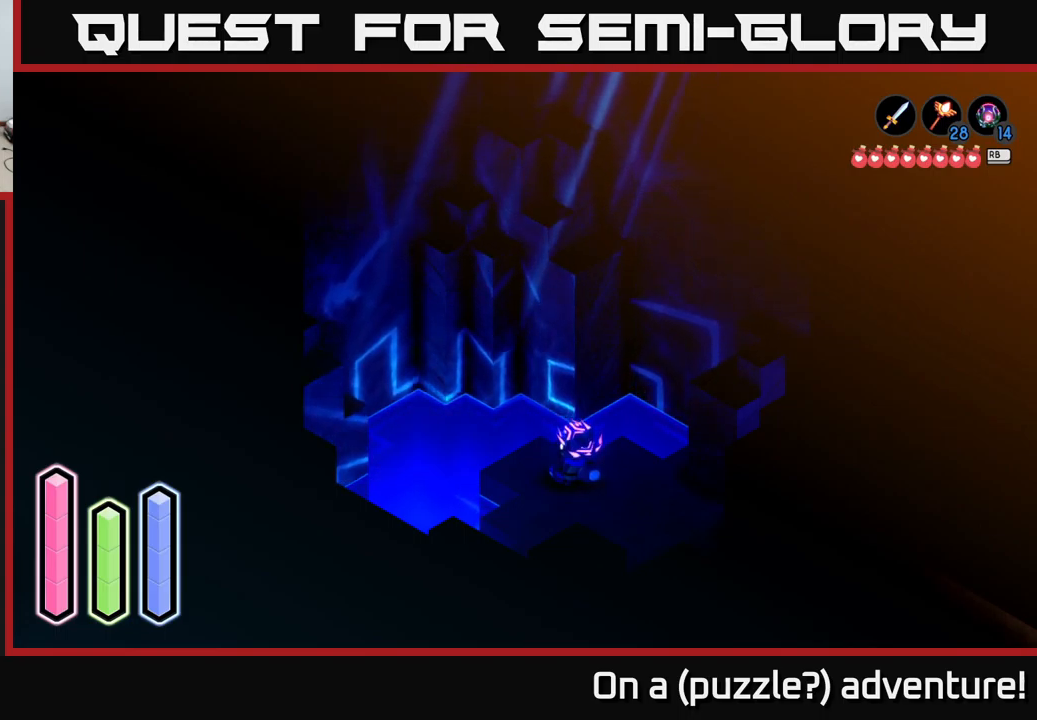
{"buttons": ["DPAD_RIGHT"], "left_stick": "center", "right_stick": "center", "events": [[366, "DPAD_RIGHT", "down"]]}
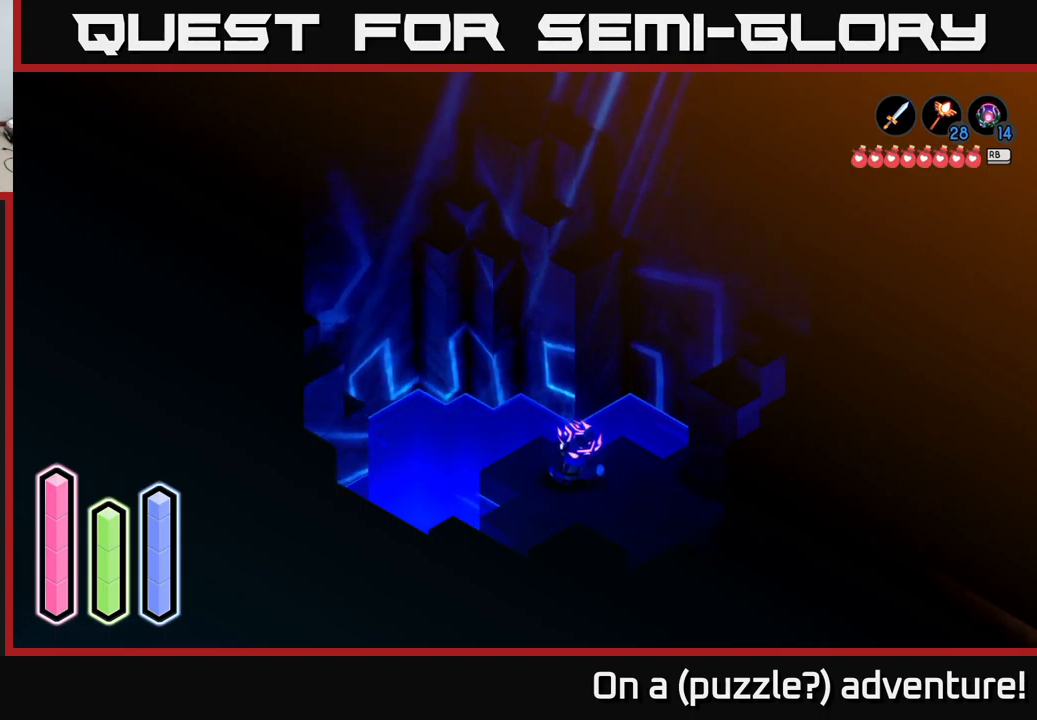
{"buttons": [], "left_stick": "center", "right_stick": "center", "events": [[66, "DPAD_RIGHT", "up"], [300, "DPAD_DOWN", "down"], [483, "DPAD_DOWN", "up"]]}
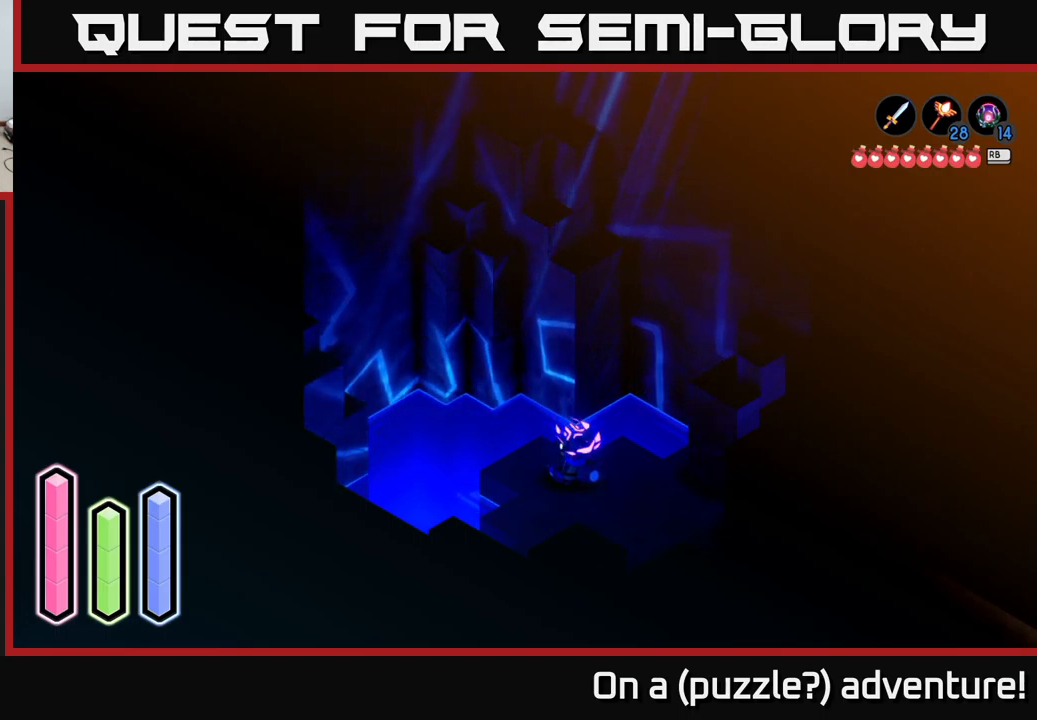
{"buttons": [], "left_stick": "center", "right_stick": "center", "events": [[183, "DPAD_LEFT", "down"], [333, "DPAD_LEFT", "up"]]}
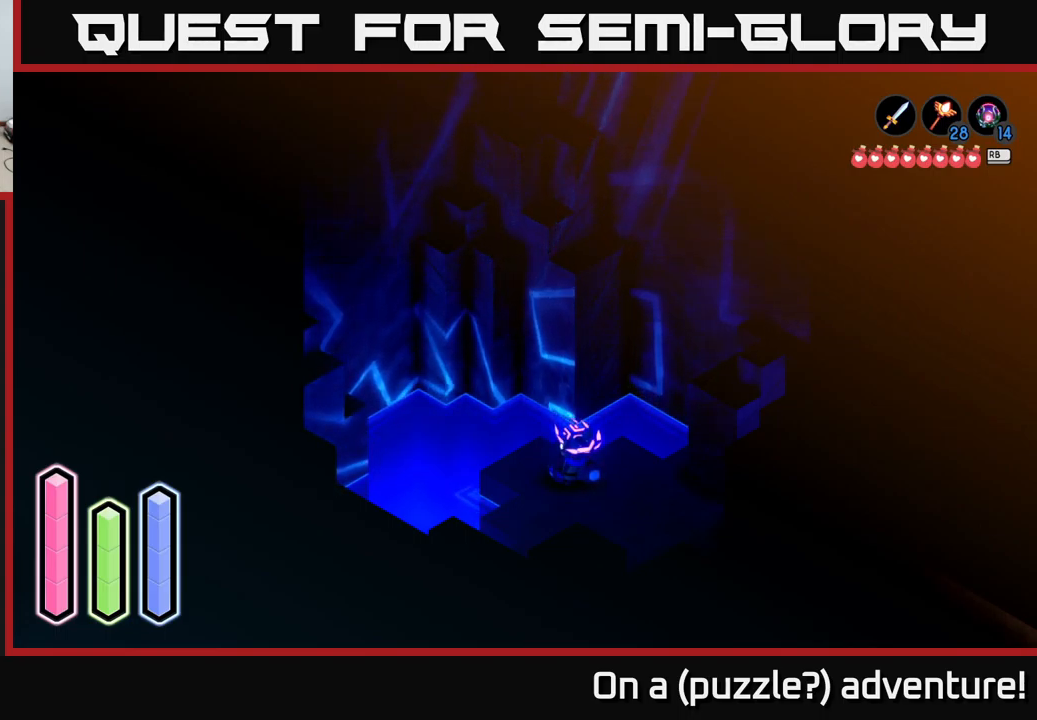
{"buttons": ["DPAD_LEFT"], "left_stick": "center", "right_stick": "center", "events": [[50, "DPAD_UP", "down"], [233, "DPAD_UP", "up"], [416, "DPAD_LEFT", "down"]]}
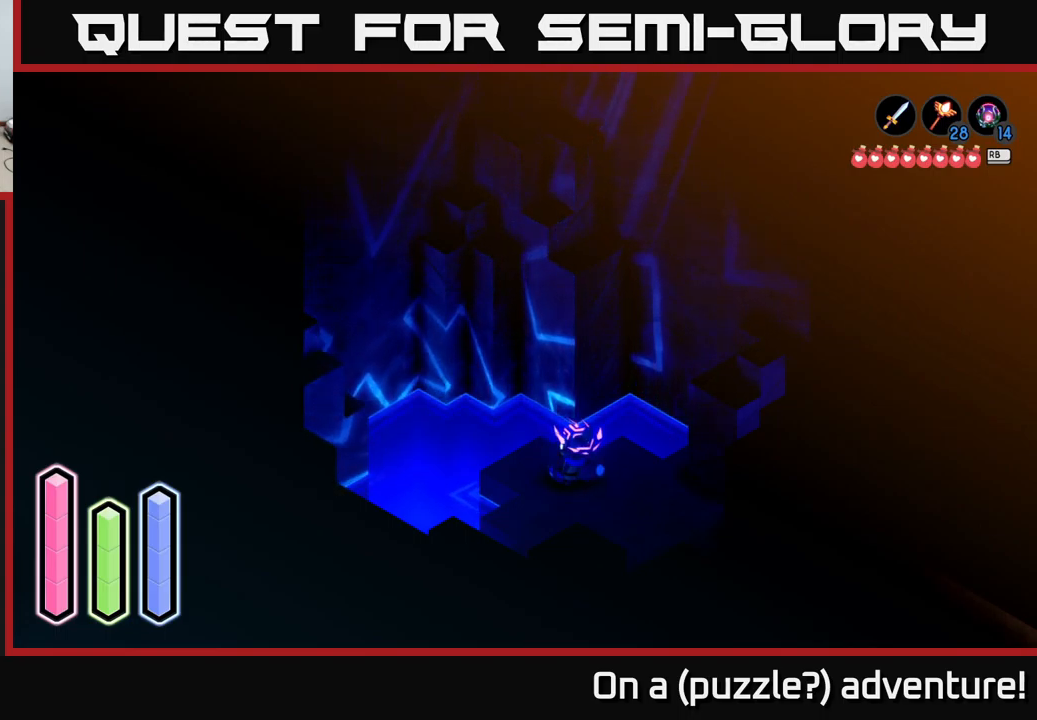
{"buttons": [], "left_stick": "center", "right_stick": "center", "events": [[50, "DPAD_LEFT", "up"], [266, "DPAD_DOWN", "down"], [433, "DPAD_DOWN", "up"]]}
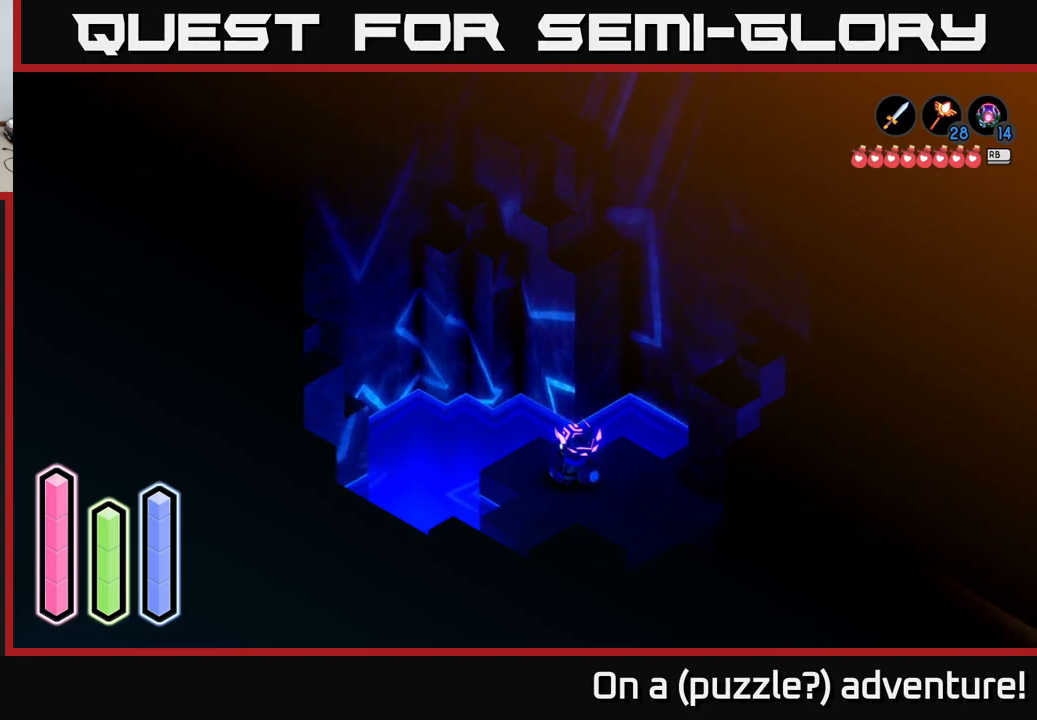
{"buttons": ["DPAD_DOWN"], "left_stick": "center", "right_stick": "center", "events": [[150, "DPAD_RIGHT", "down"], [283, "DPAD_RIGHT", "up"], [500, "DPAD_DOWN", "down"]]}
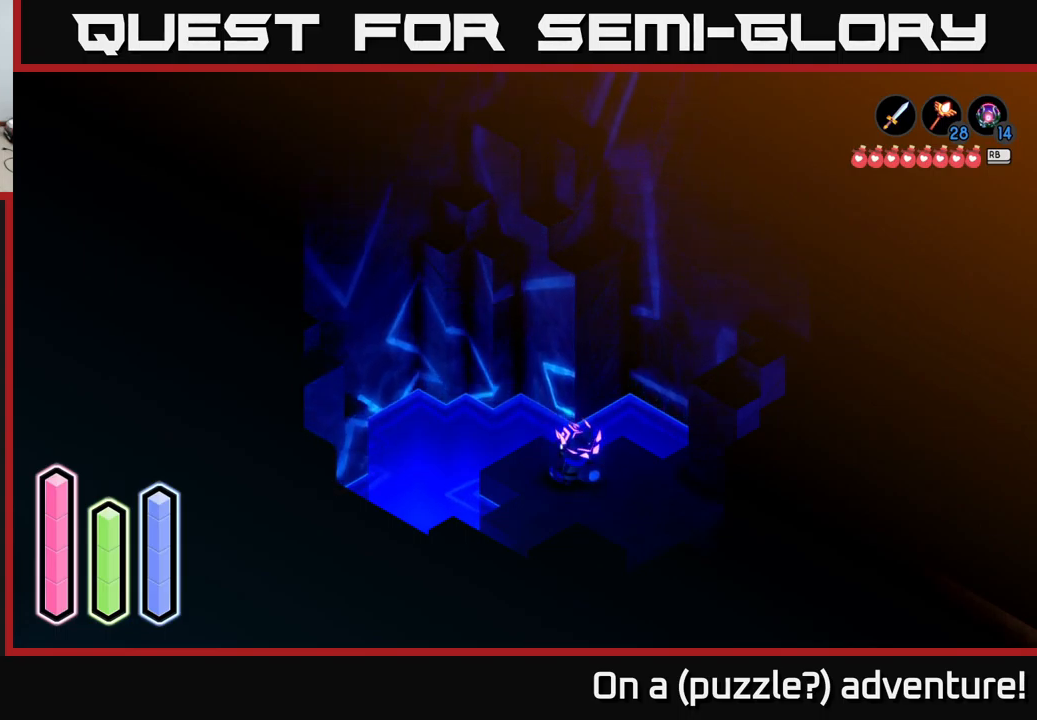
{"buttons": ["DPAD_LEFT"], "left_stick": "center", "right_stick": "center", "events": [[150, "DPAD_DOWN", "up"], [332, "DPAD_LEFT", "down"]]}
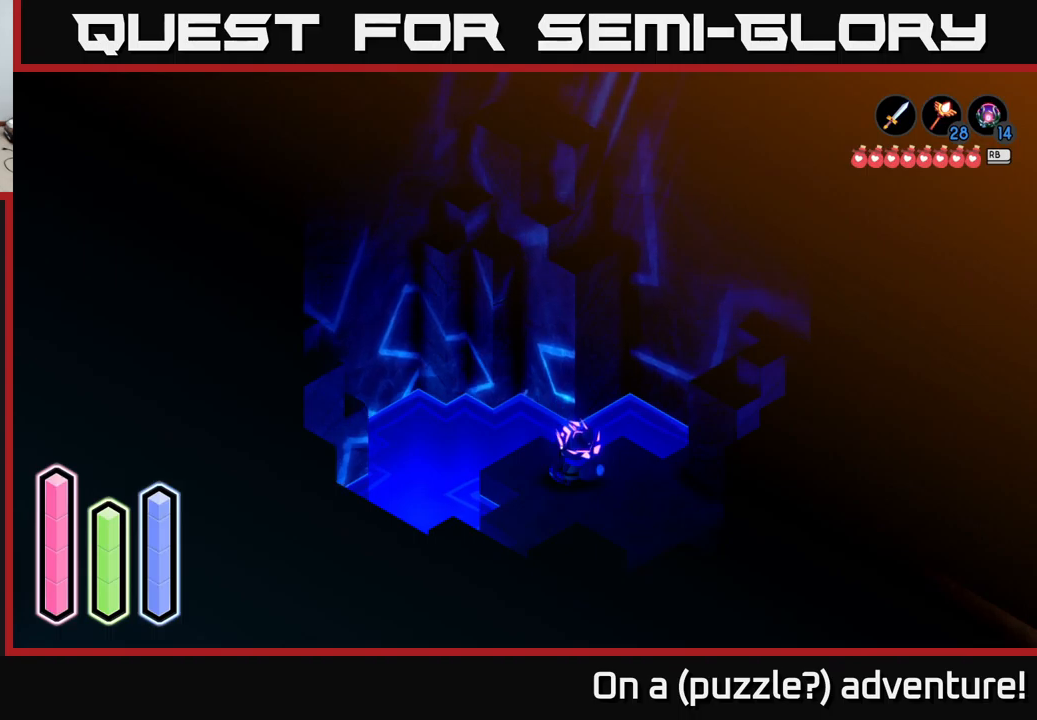
{"buttons": [], "left_stick": "center", "right_stick": "center", "events": [[17, "DPAD_LEFT", "up"], [217, "DPAD_DOWN", "down"], [383, "DPAD_DOWN", "up"]]}
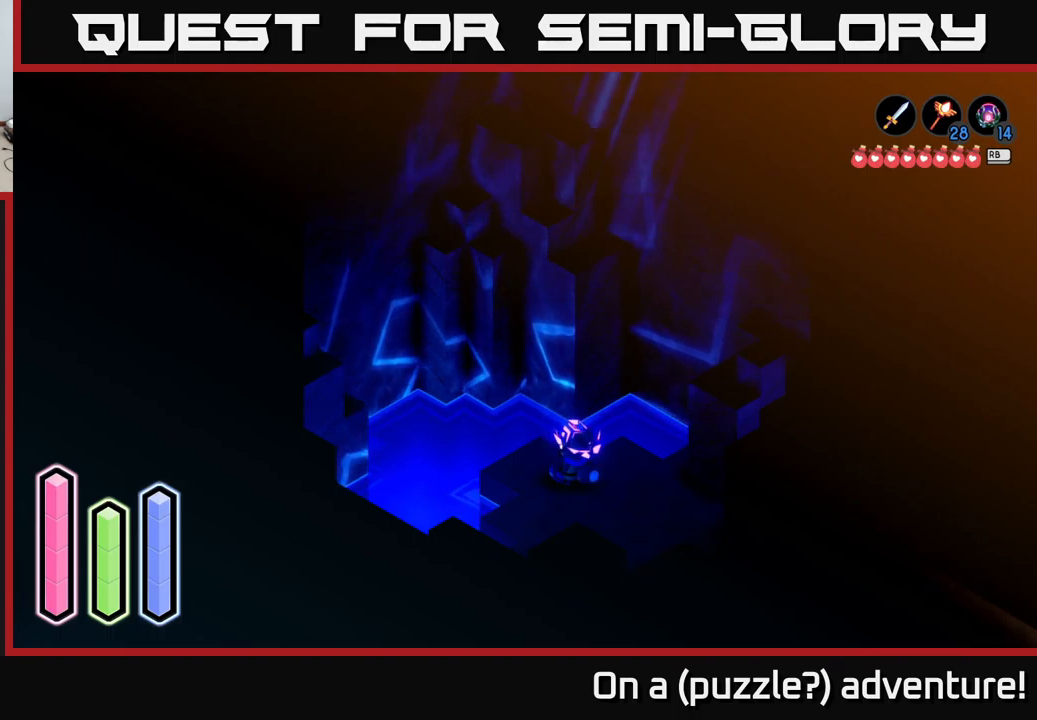
{"buttons": [], "left_stick": "center", "right_stick": "center", "events": [[167, "DPAD_RIGHT", "down"], [300, "DPAD_RIGHT", "up"]]}
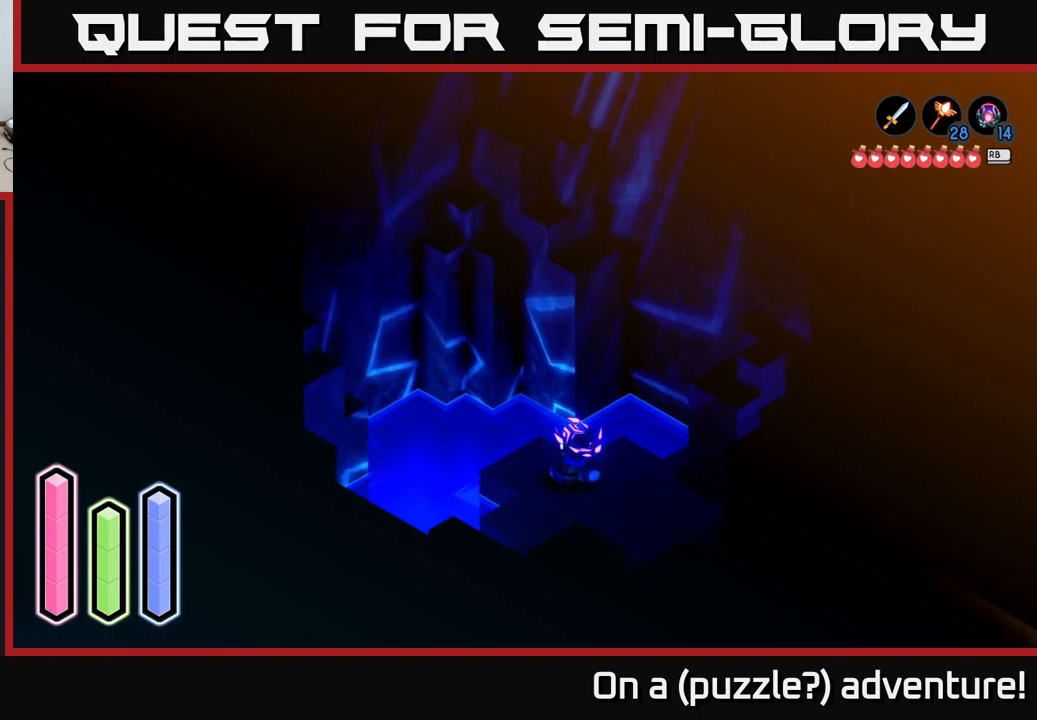
{"buttons": [], "left_stick": "center", "right_stick": "center", "events": []}
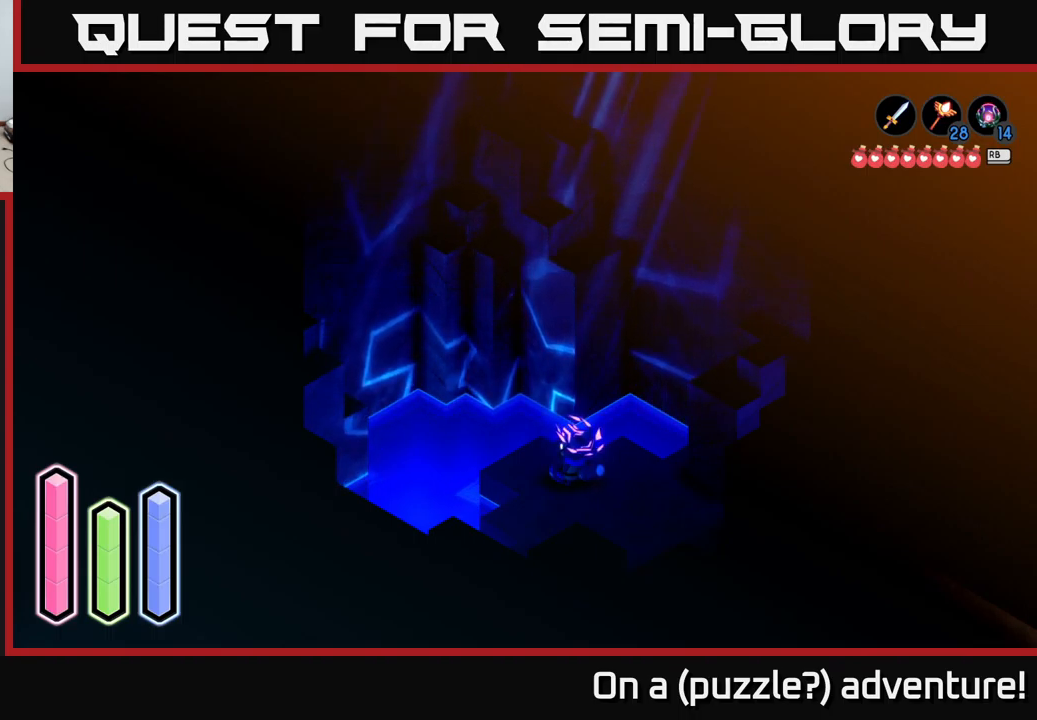
{"buttons": [], "left_stick": "left", "right_stick": "center", "events": [[183, "left_stick", "down-right"], [483, "left_stick", "left"]]}
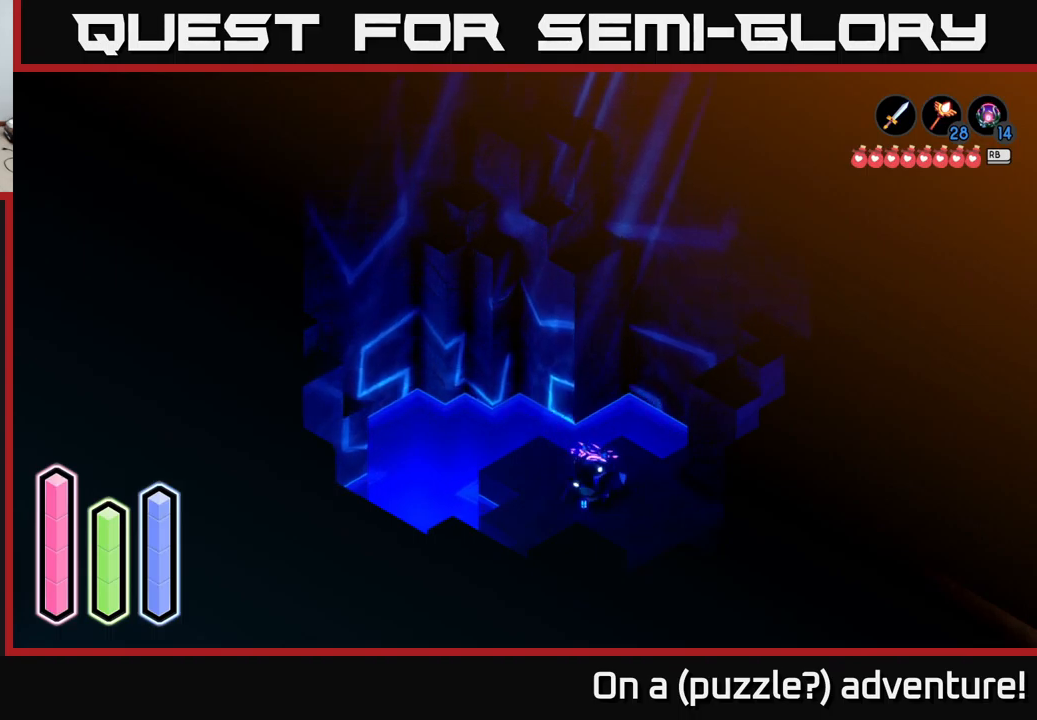
{"buttons": [], "left_stick": "center", "right_stick": "center", "events": [[83, "left_stick", "up-left"], [283, "A", "down"], [283, "left_stick", "center"], [467, "A", "up"]]}
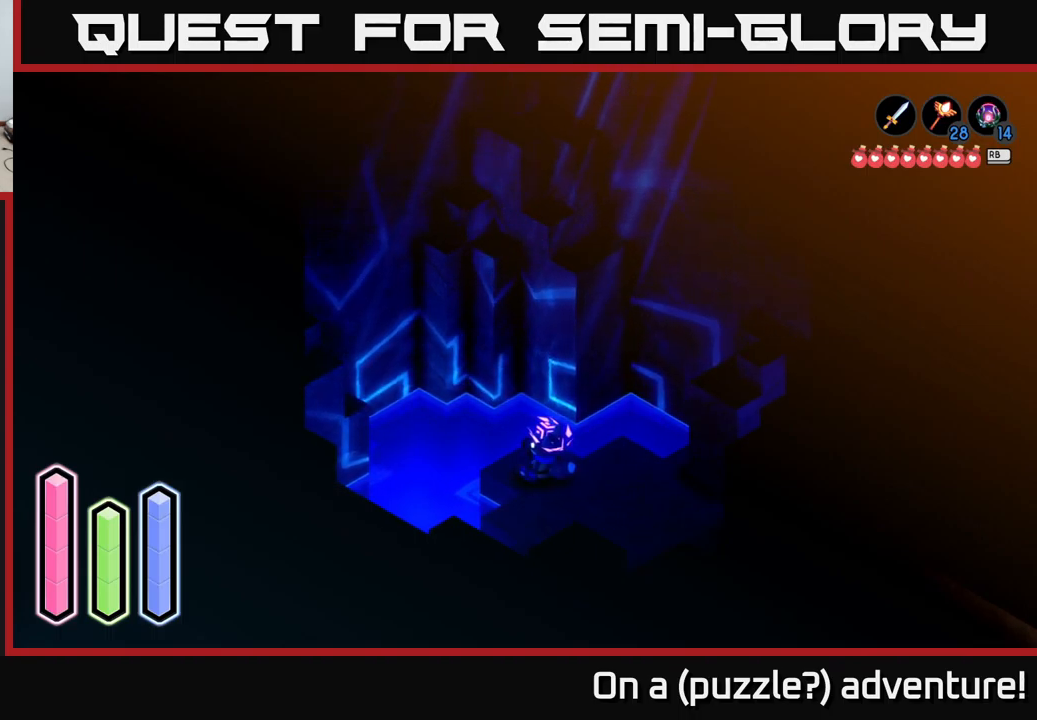
{"buttons": [], "left_stick": "up-left", "right_stick": "center", "events": [[150, "left_stick", "down-right"], [383, "left_stick", "up-left"]]}
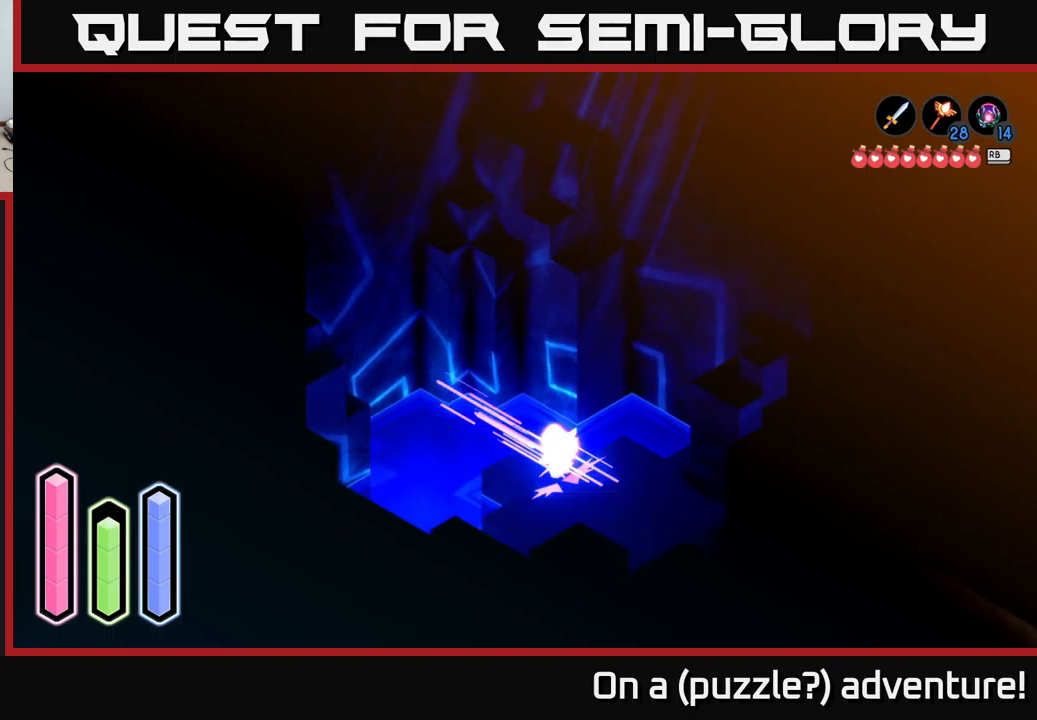
{"buttons": [], "left_stick": "center", "right_stick": "center", "events": [[33, "A", "down"], [117, "left_stick", "center"], [250, "A", "up"]]}
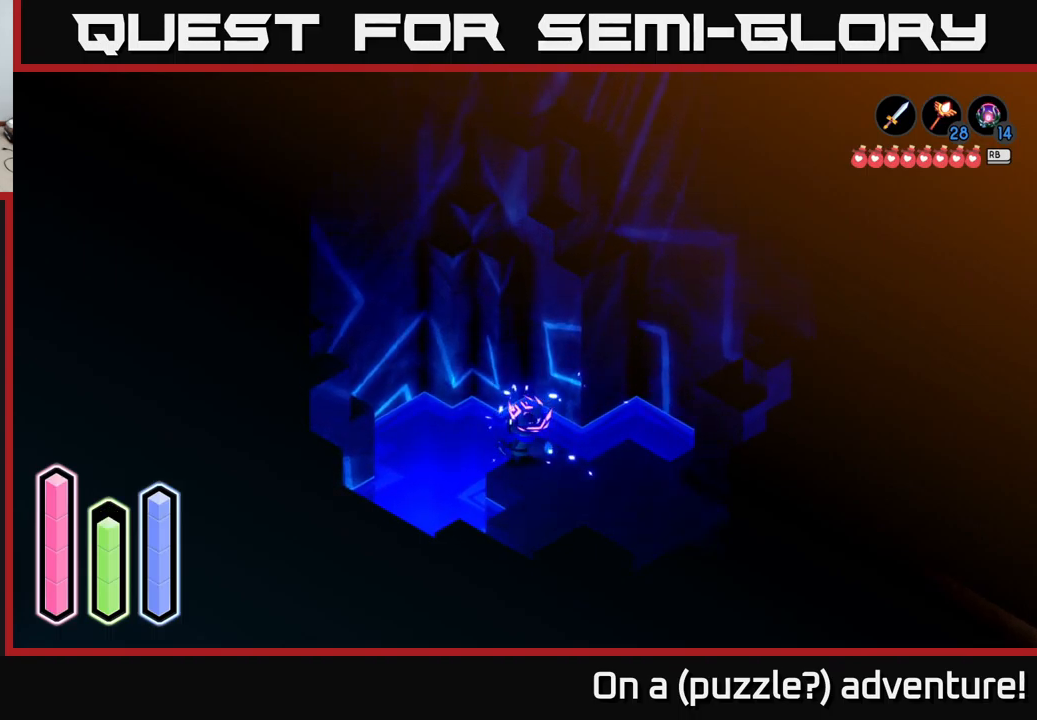
{"buttons": [], "left_stick": "down-right", "right_stick": "center", "events": [[67, "left_stick", "down-right"]]}